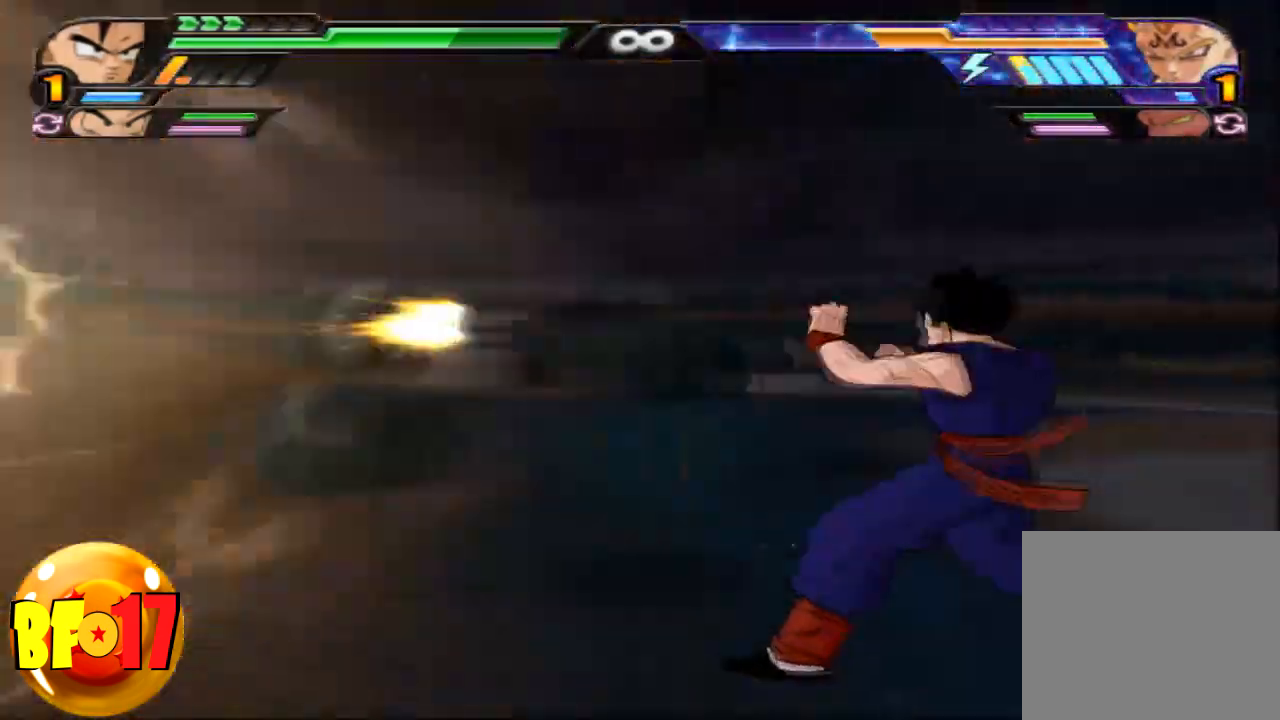
Gameplay with a controller (PlayStation layout); each line is a JSON object with the inputs held at the frame after it. "events" lists button and stick changes between this image and that frame as [ms after this image, input, new state], when the widget could be followed in between.
{"buttons": [], "left_stick": "up", "right_stick": "center", "events": [[234, "left_stick", "up"]]}
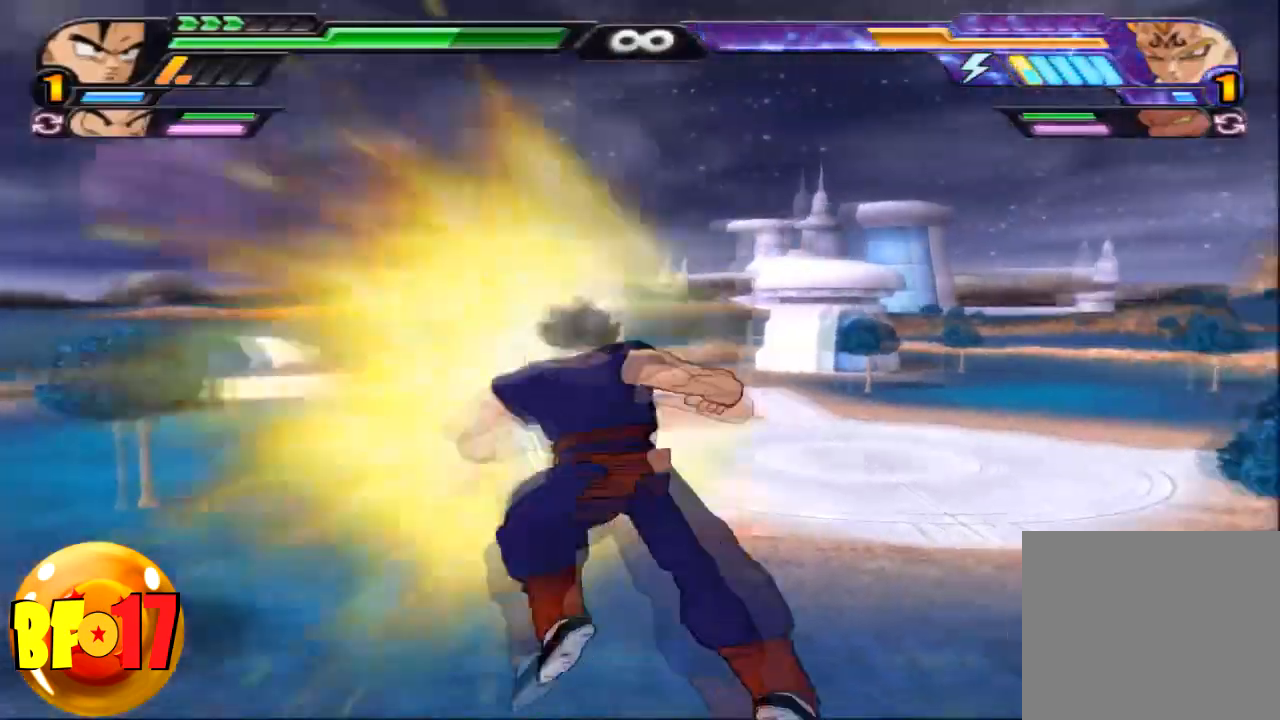
{"buttons": ["CIRCLE"], "left_stick": "center", "right_stick": "center", "events": [[100, "CIRCLE", "down"], [400, "left_stick", "center"]]}
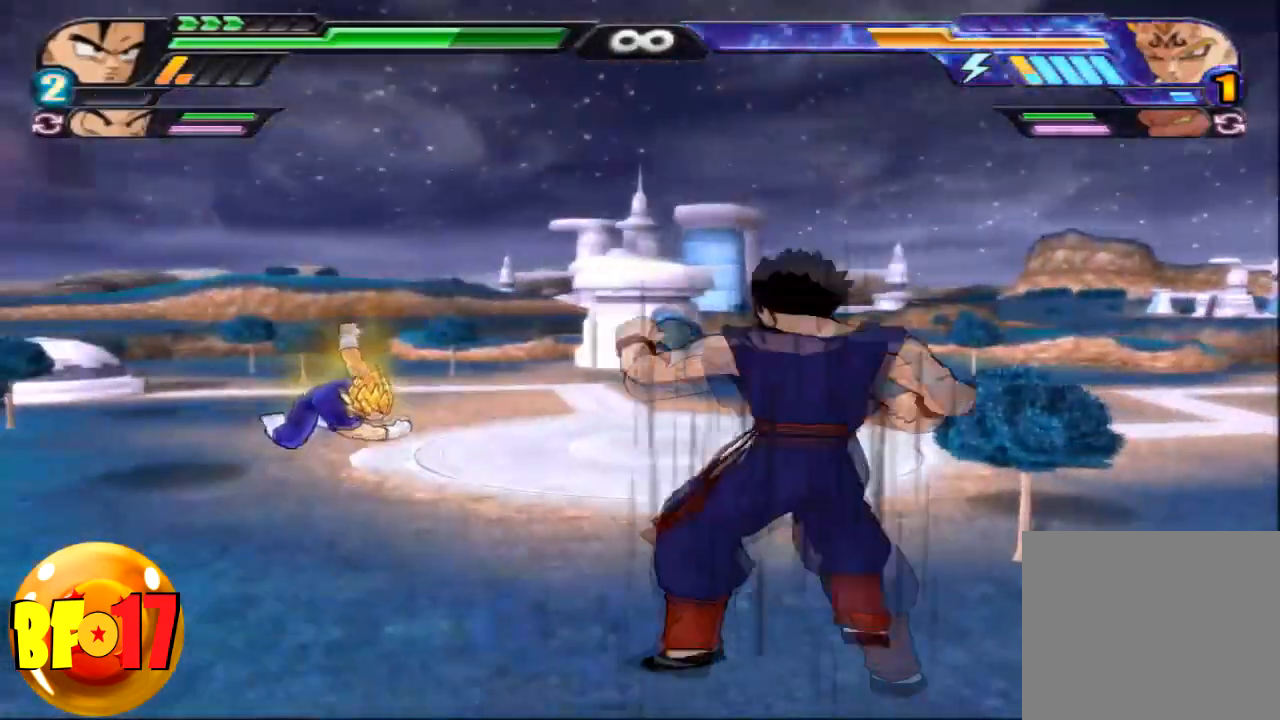
{"buttons": [], "left_stick": "center", "right_stick": "center", "events": [[134, "CIRCLE", "up"], [201, "SQUARE", "down"], [301, "SQUARE", "up"], [367, "SQUARE", "down"], [501, "SQUARE", "up"]]}
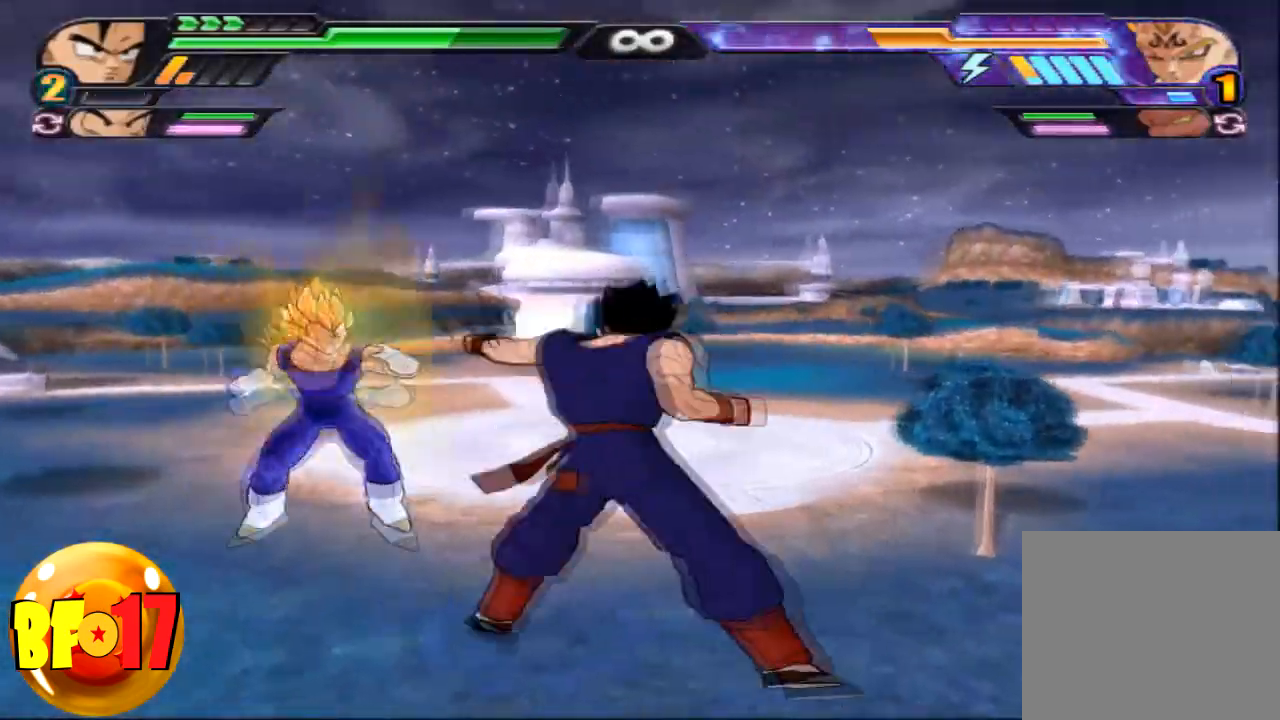
{"buttons": ["CIRCLE"], "left_stick": "left", "right_stick": "center", "events": [[67, "SQUARE", "down"], [200, "SQUARE", "up"], [234, "SQUARE", "down"], [367, "SQUARE", "up"], [467, "left_stick", "left"], [500, "CIRCLE", "down"]]}
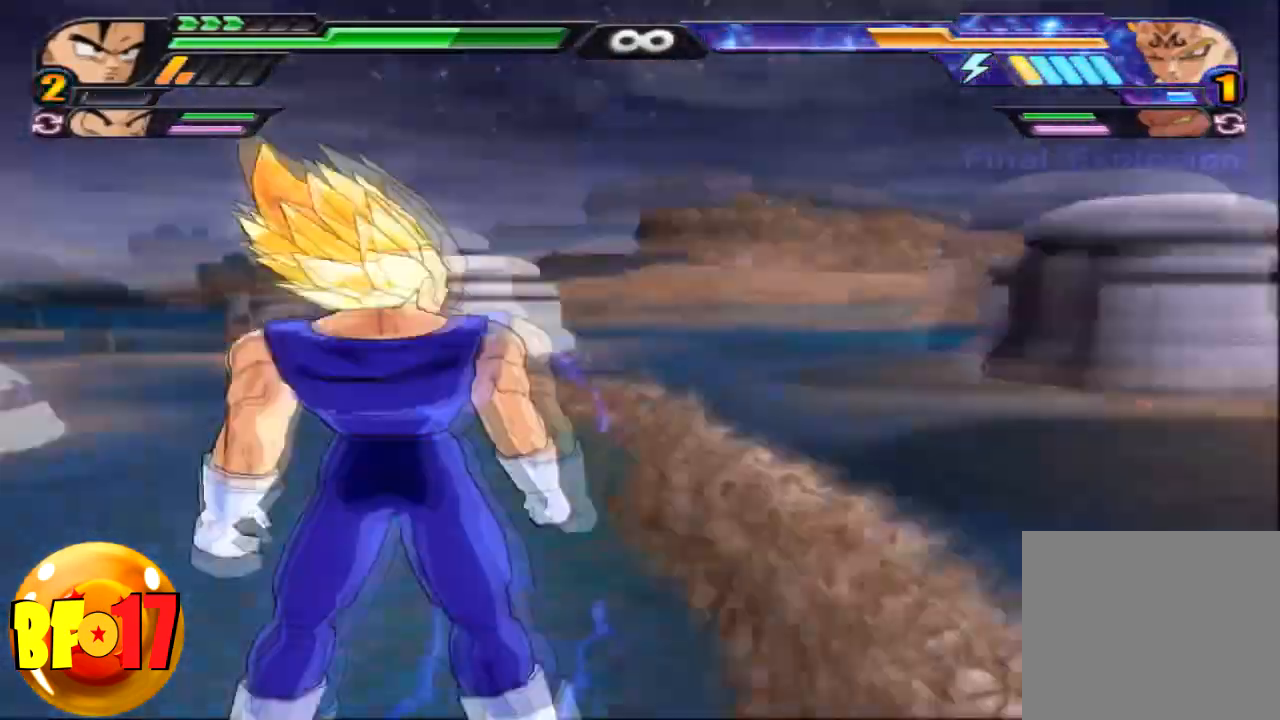
{"buttons": [], "left_stick": "left", "right_stick": "center", "events": [[134, "CIRCLE", "up"]]}
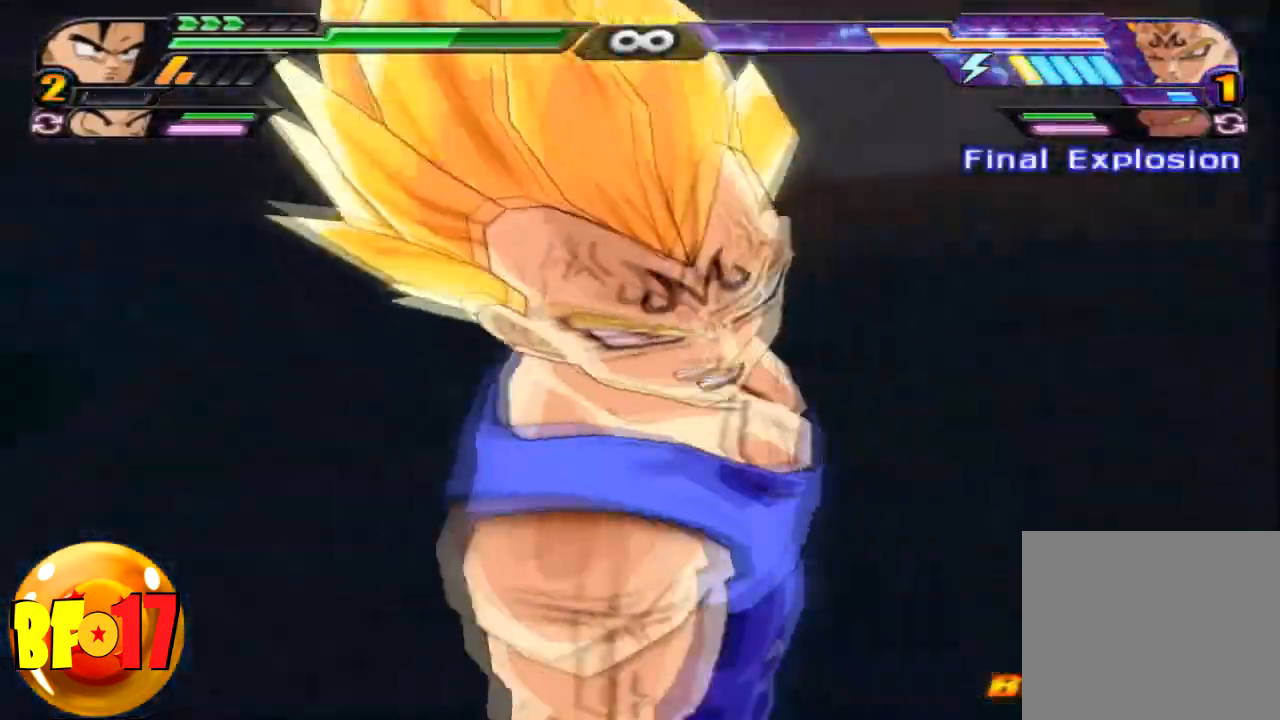
{"buttons": [], "left_stick": "center", "right_stick": "center", "events": [[400, "left_stick", "center"]]}
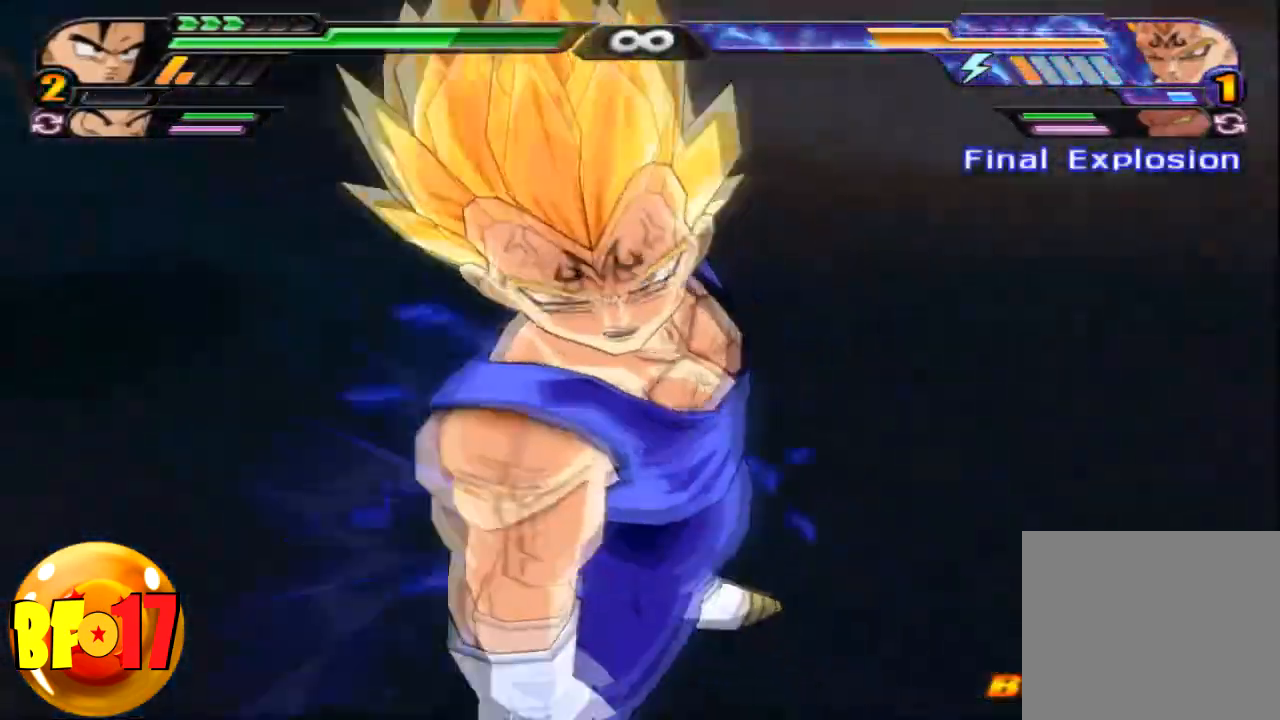
{"buttons": [], "left_stick": "center", "right_stick": "center", "events": []}
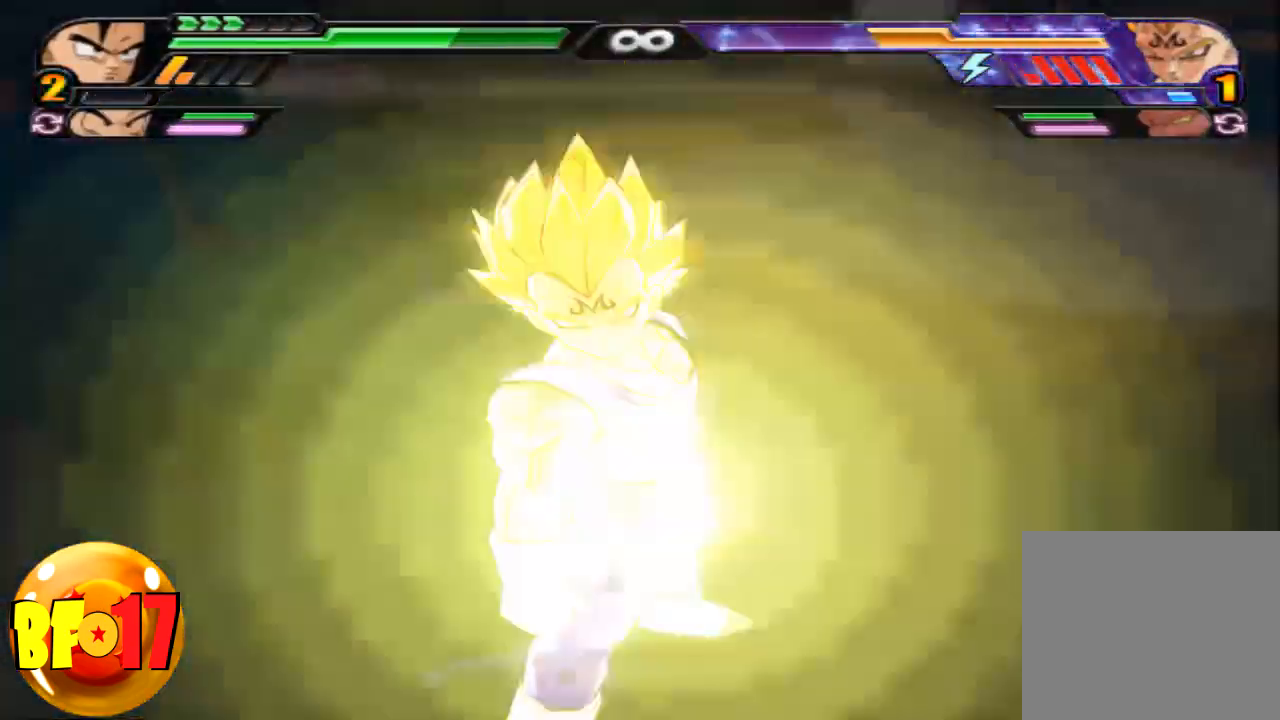
{"buttons": [], "left_stick": "center", "right_stick": "center", "events": []}
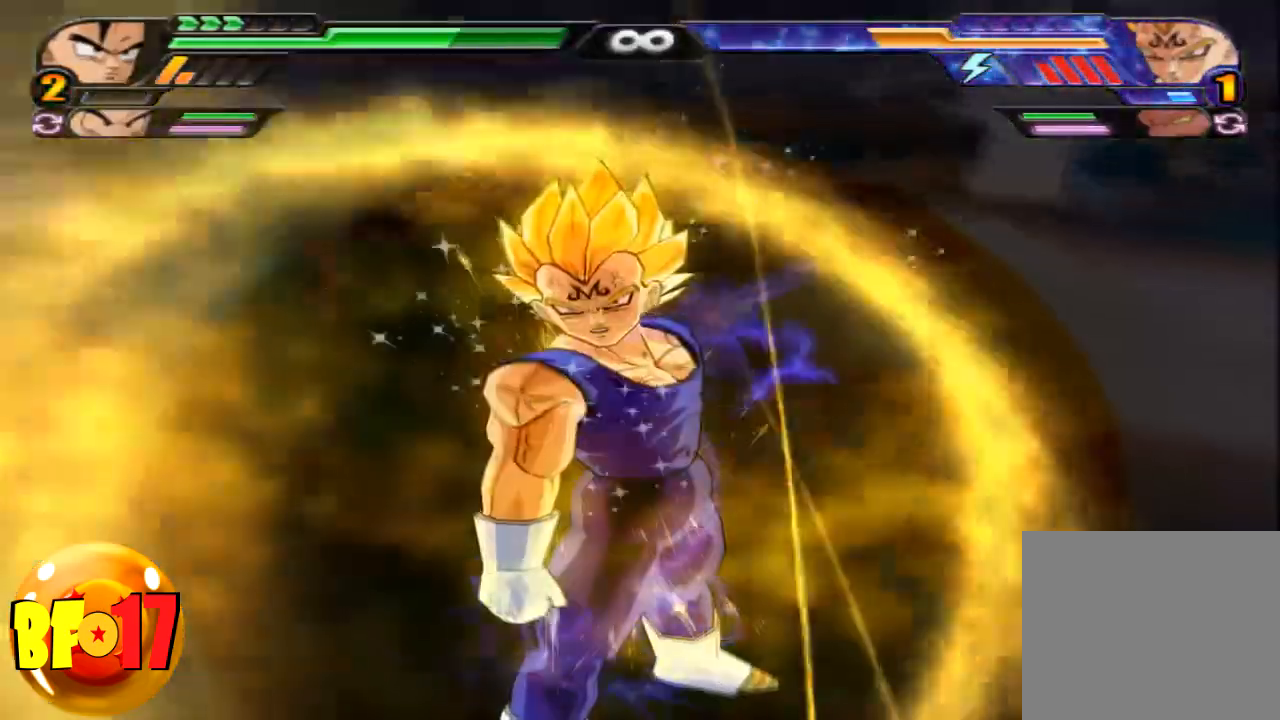
{"buttons": [], "left_stick": "center", "right_stick": "center", "events": []}
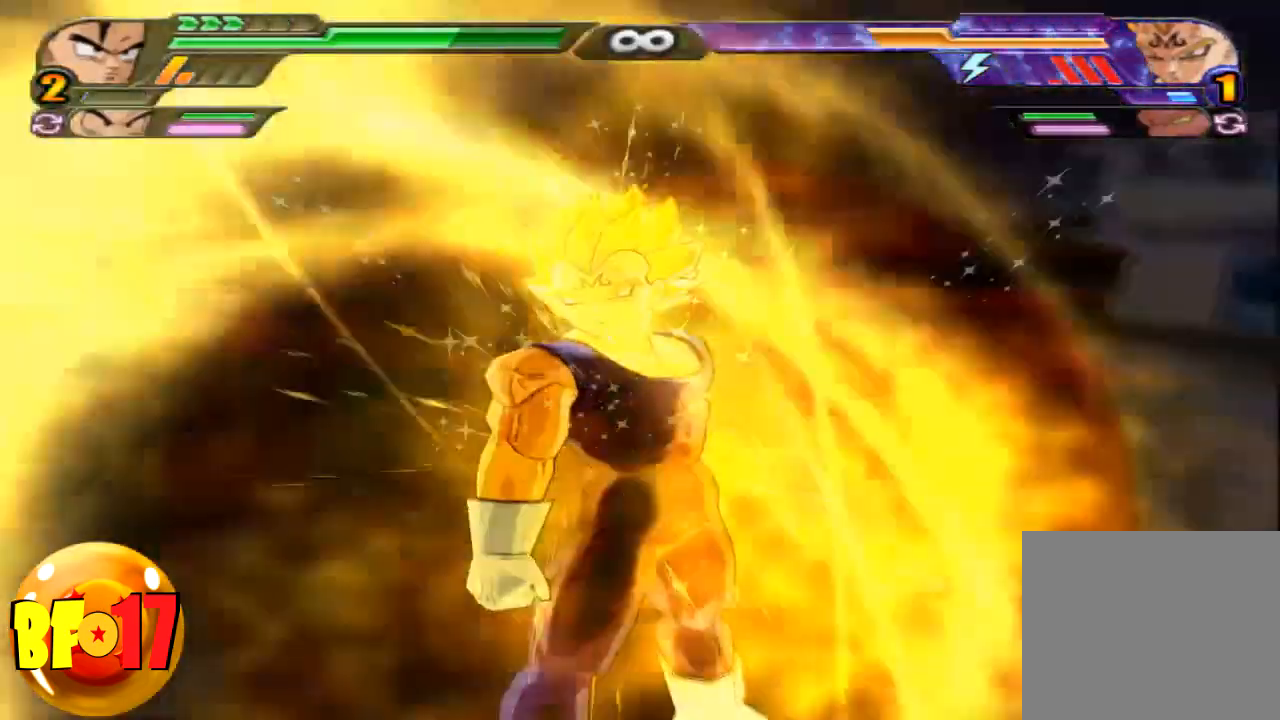
{"buttons": [], "left_stick": "center", "right_stick": "center", "events": []}
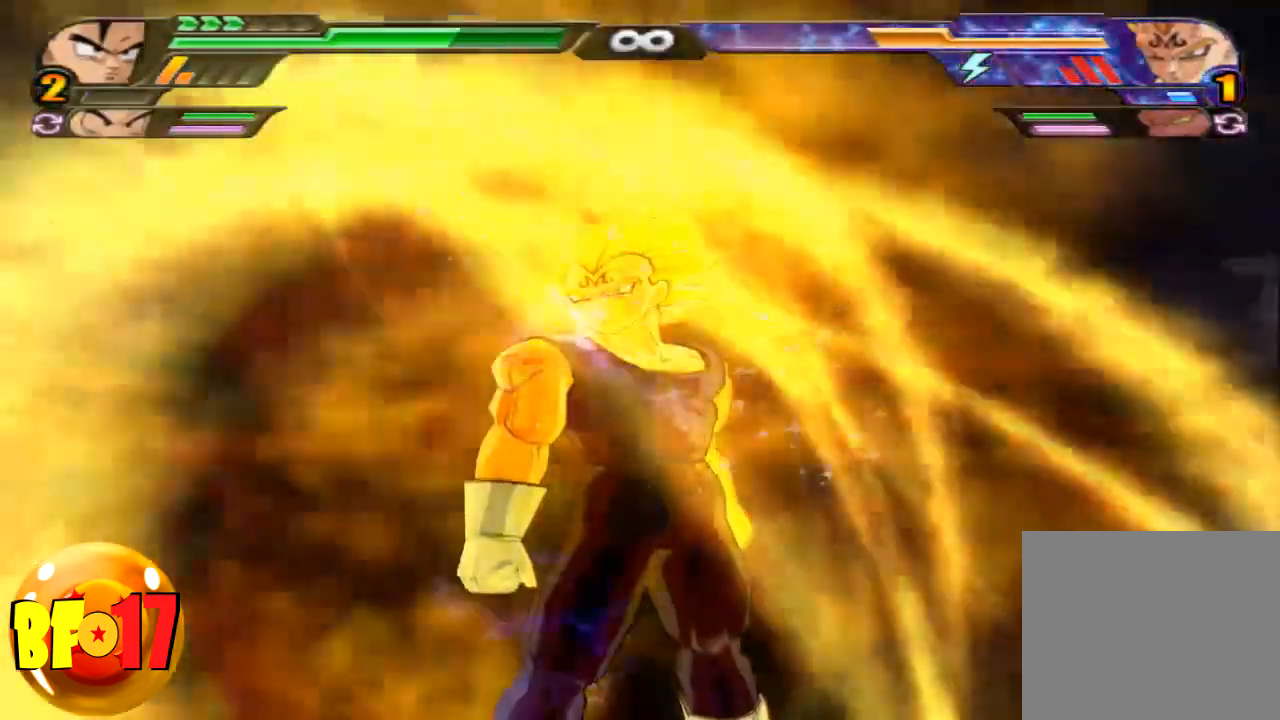
{"buttons": [], "left_stick": "center", "right_stick": "center", "events": []}
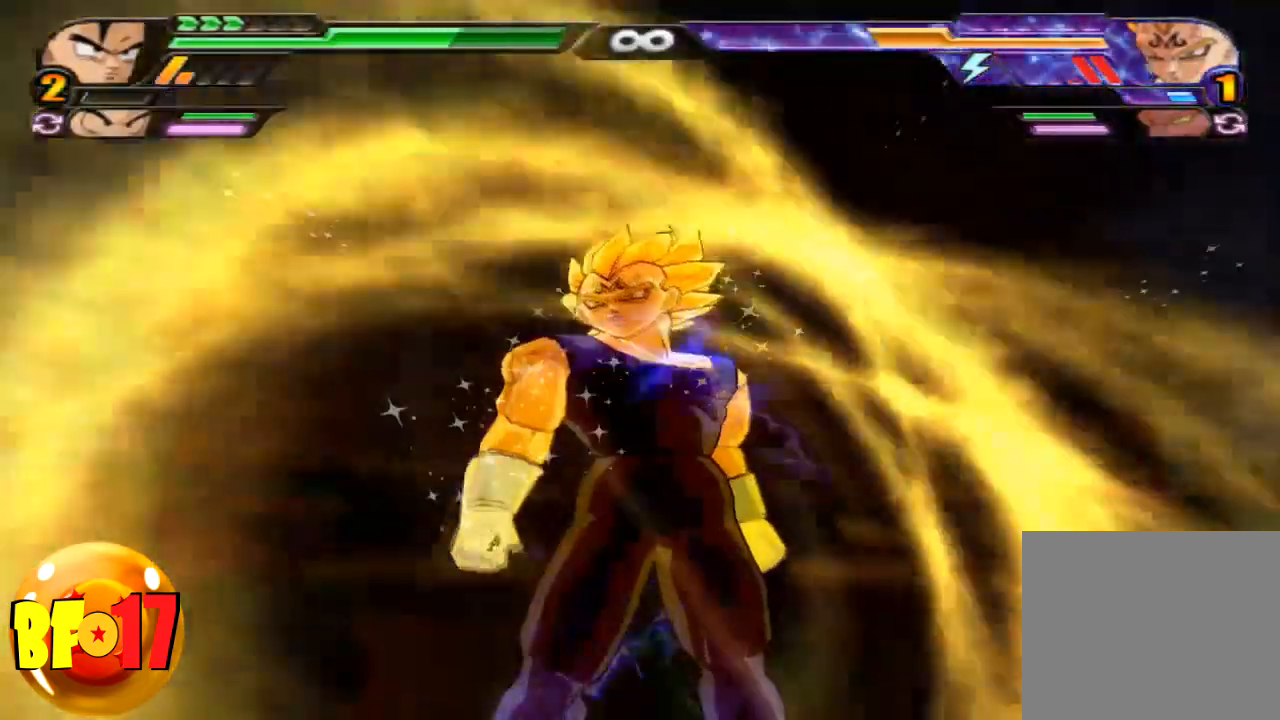
{"buttons": [], "left_stick": "center", "right_stick": "center", "events": []}
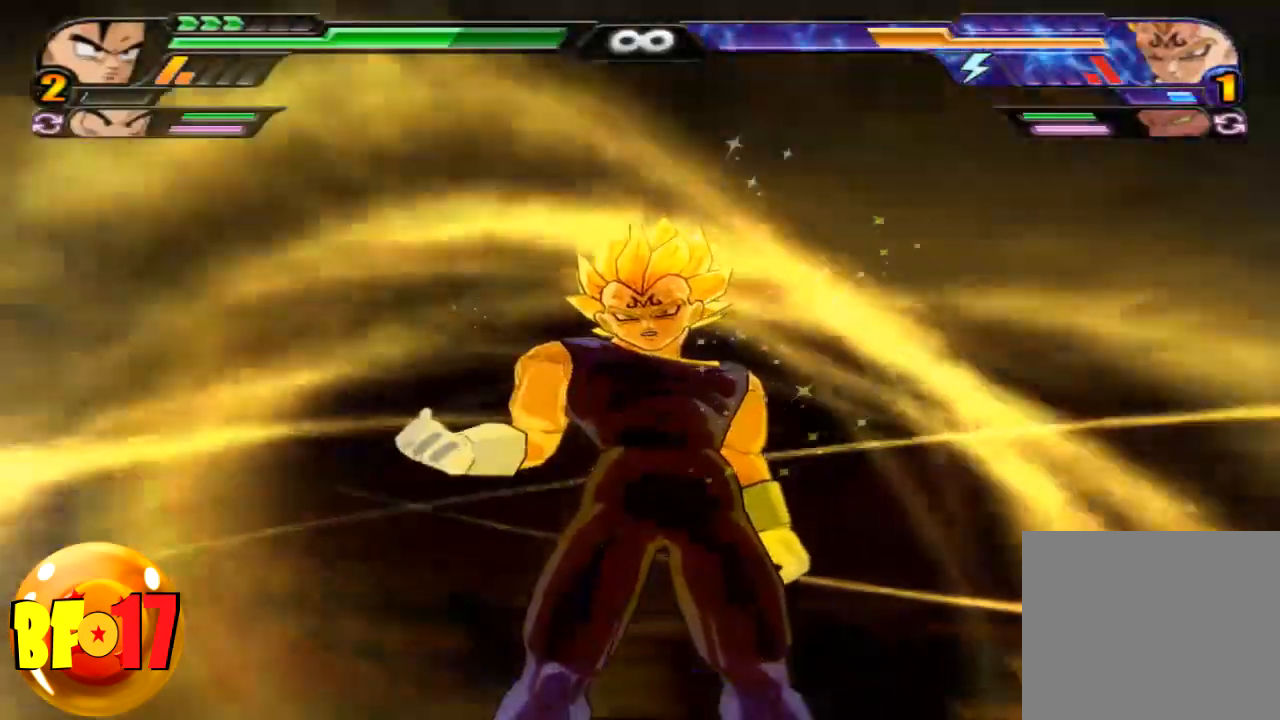
{"buttons": [], "left_stick": "center", "right_stick": "center", "events": []}
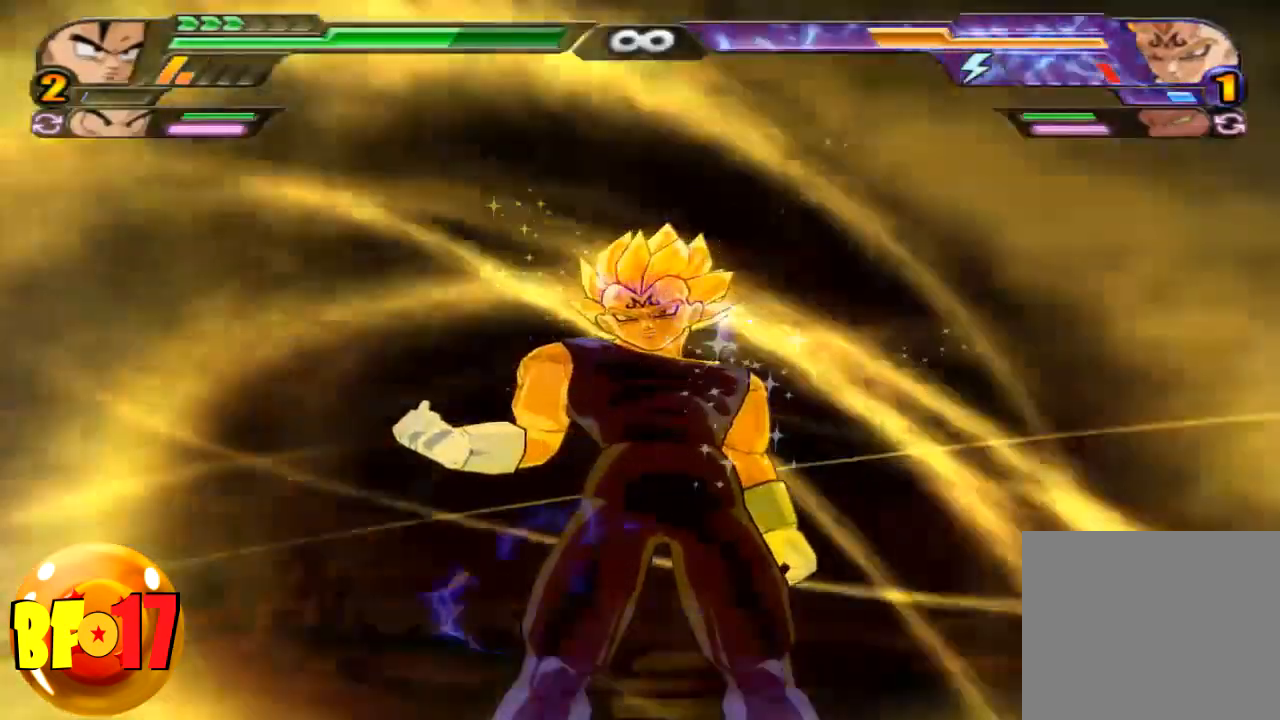
{"buttons": [], "left_stick": "center", "right_stick": "center", "events": []}
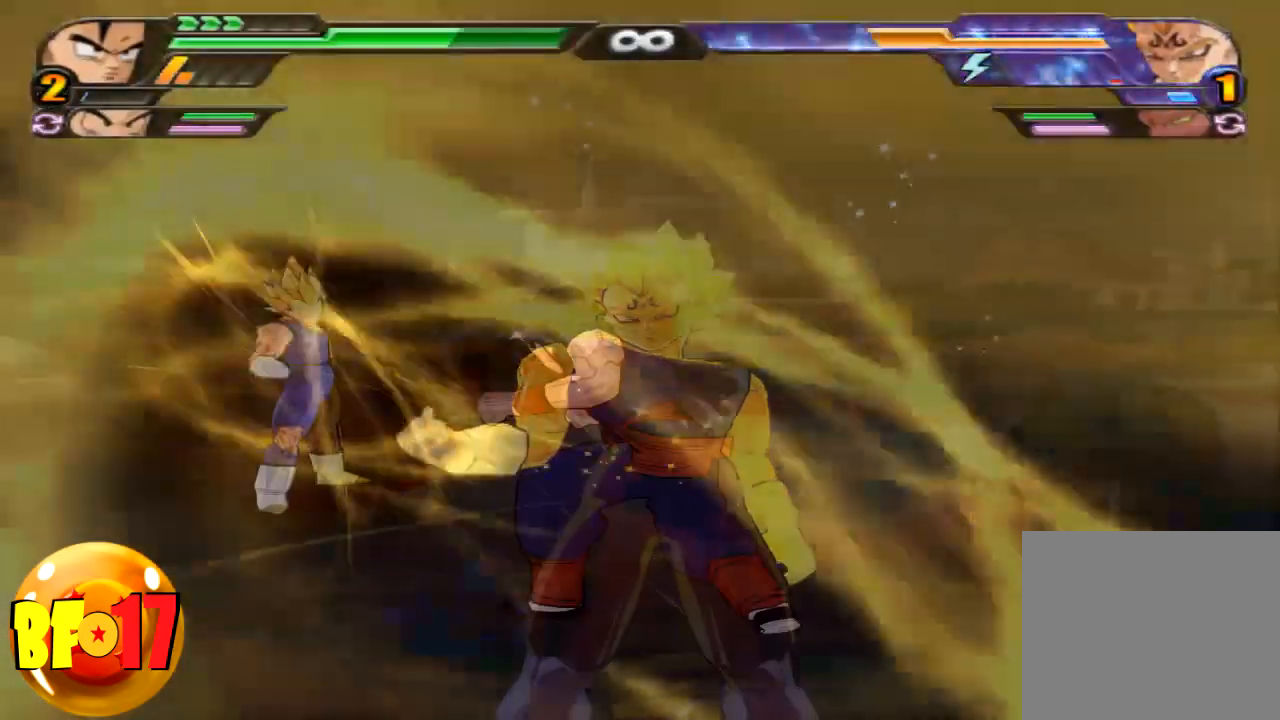
{"buttons": ["SQUARE"], "left_stick": "up", "right_stick": "center", "events": [[34, "SQUARE", "down"], [134, "left_stick", "up"]]}
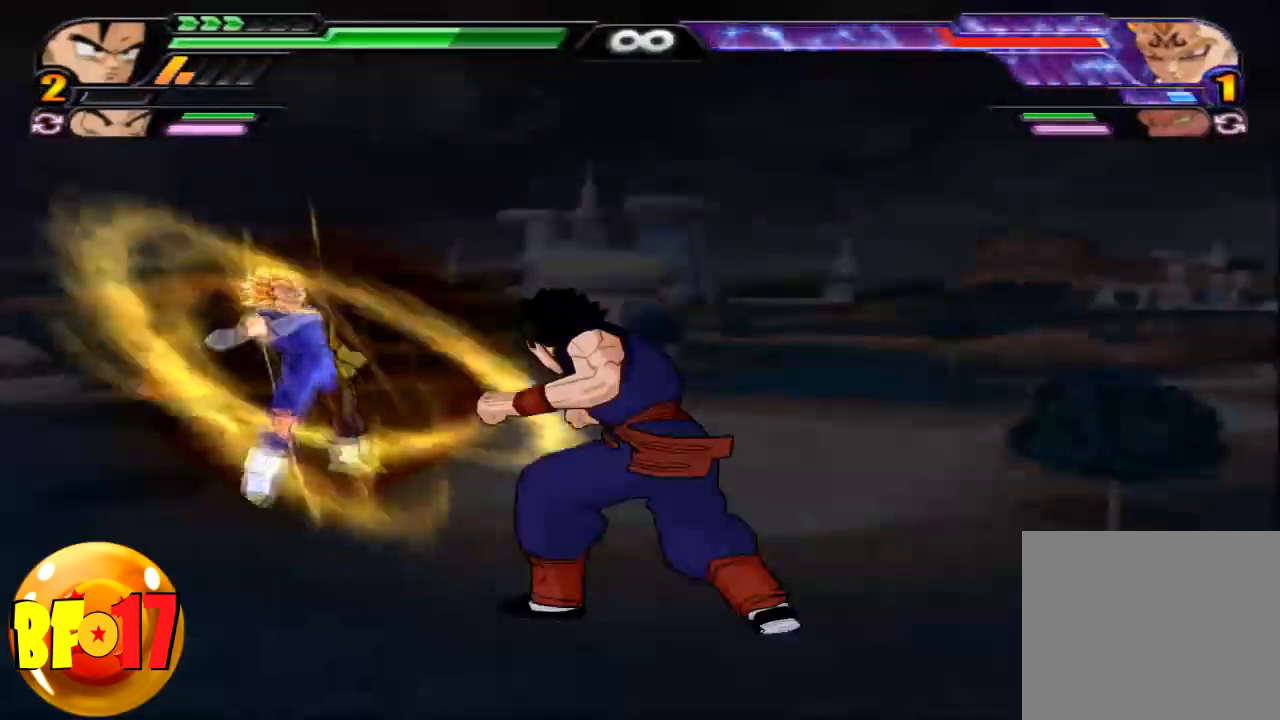
{"buttons": [], "left_stick": "up", "right_stick": "center", "events": [[67, "SQUARE", "up"], [100, "SQUARE", "down"], [434, "SQUARE", "up"]]}
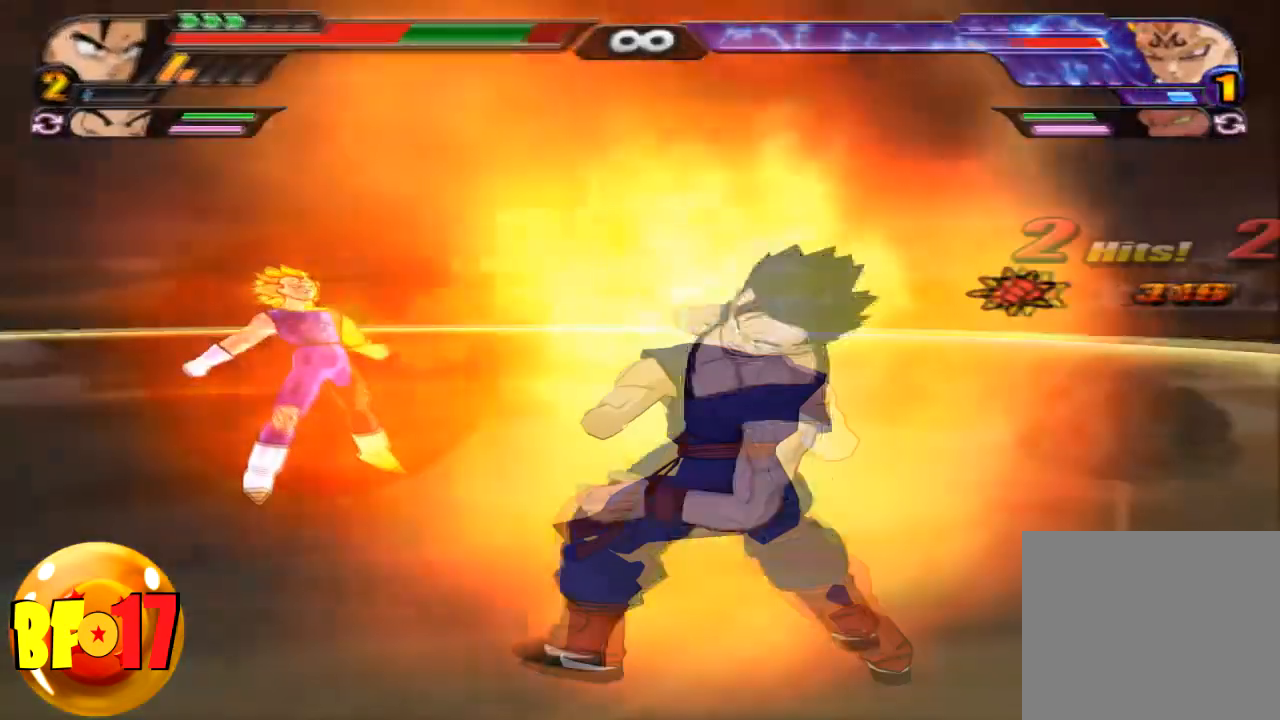
{"buttons": [], "left_stick": "center", "right_stick": "center", "events": [[101, "left_stick", "center"]]}
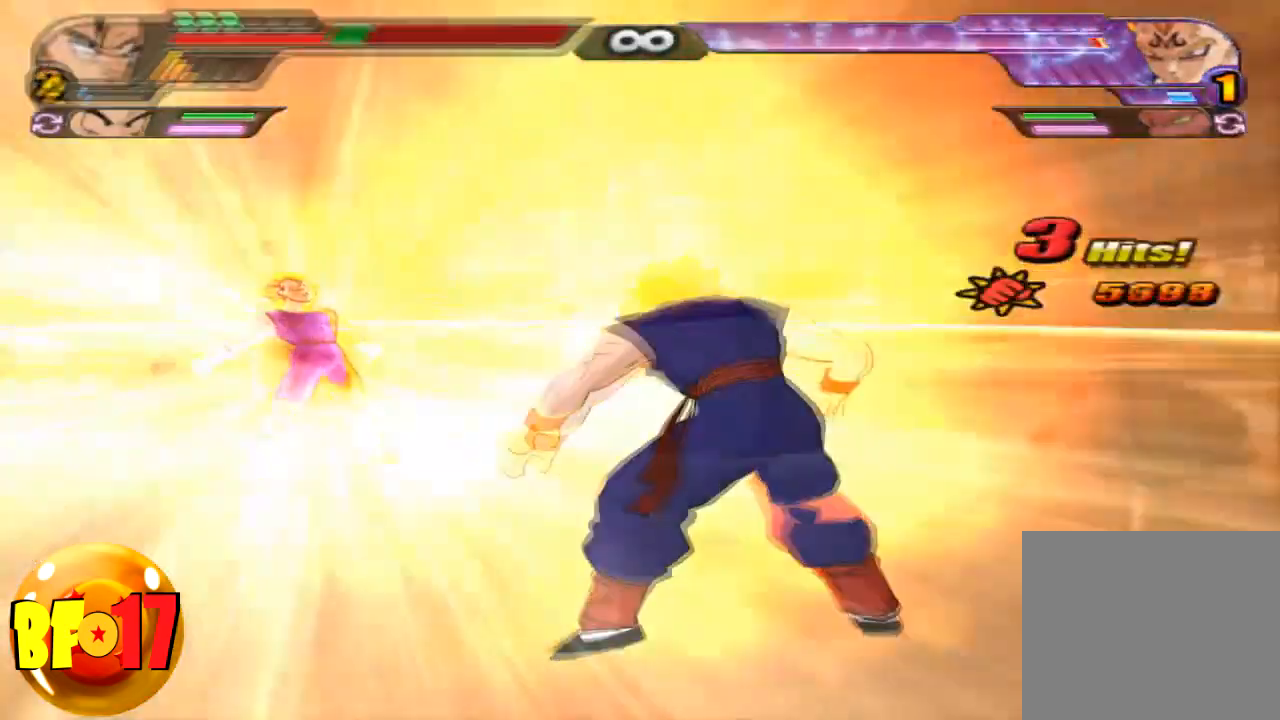
{"buttons": [], "left_stick": "center", "right_stick": "center", "events": []}
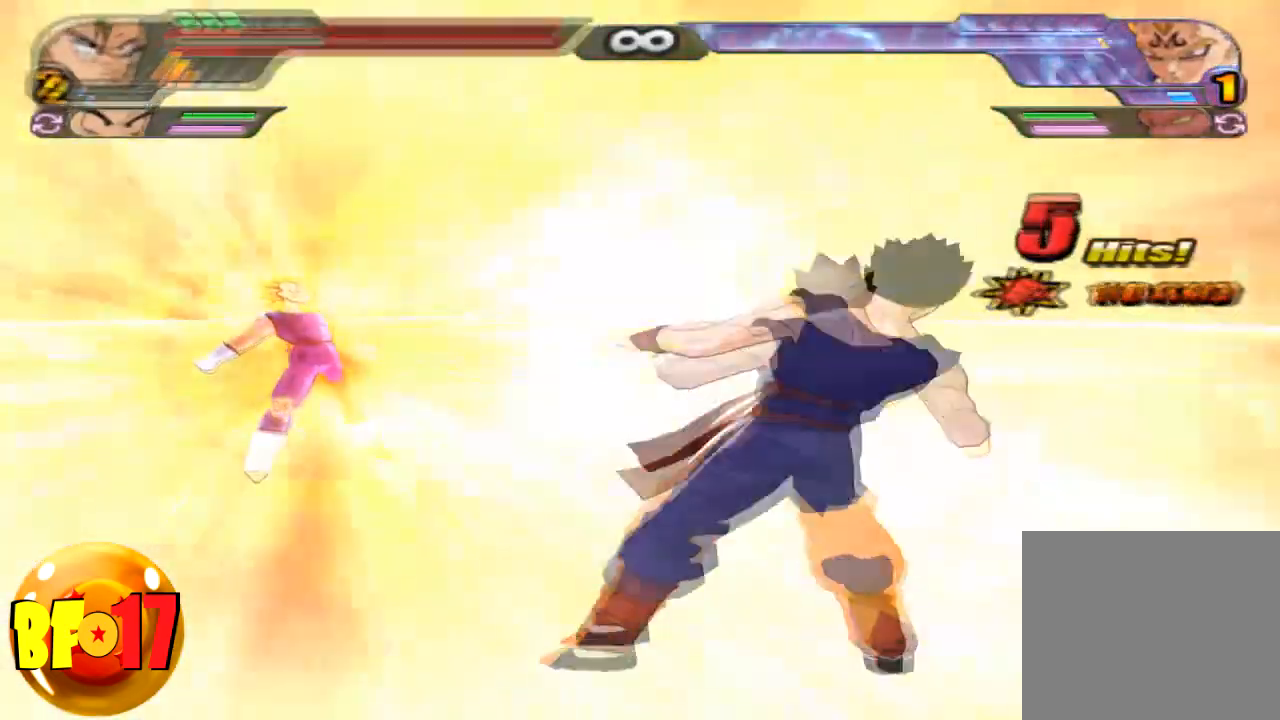
{"buttons": [], "left_stick": "center", "right_stick": "center", "events": []}
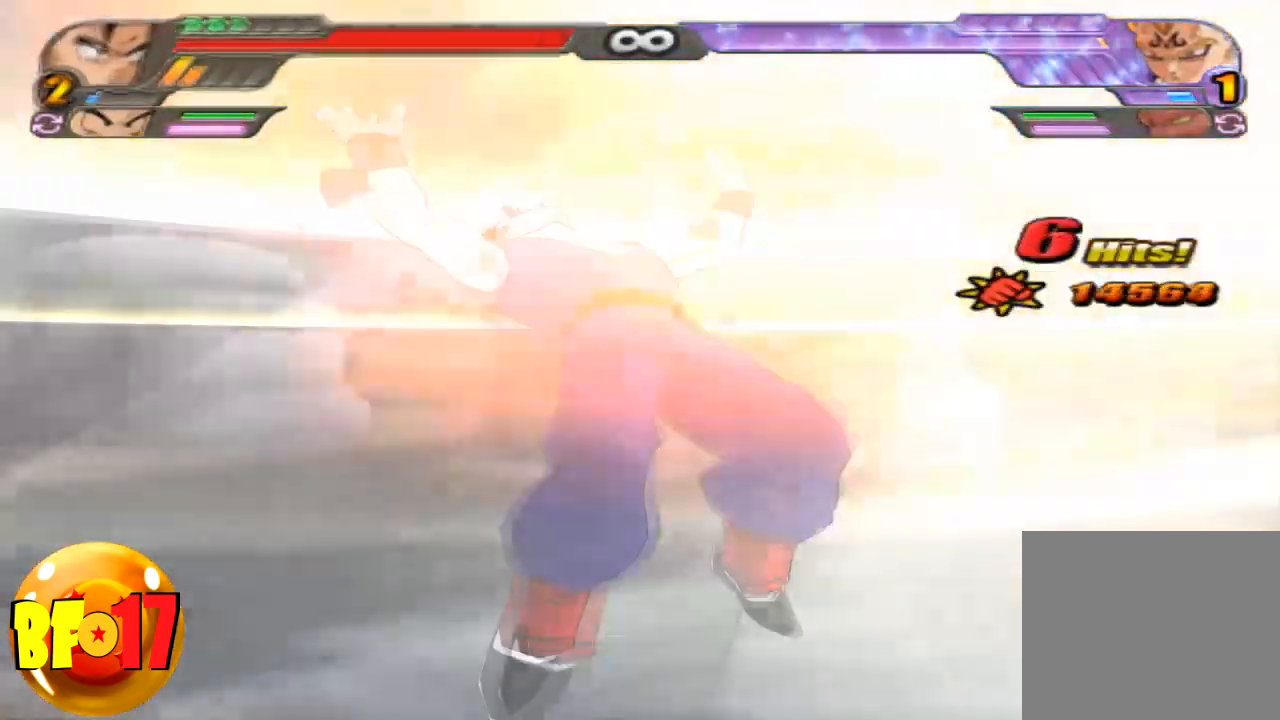
{"buttons": [], "left_stick": "center", "right_stick": "center", "events": []}
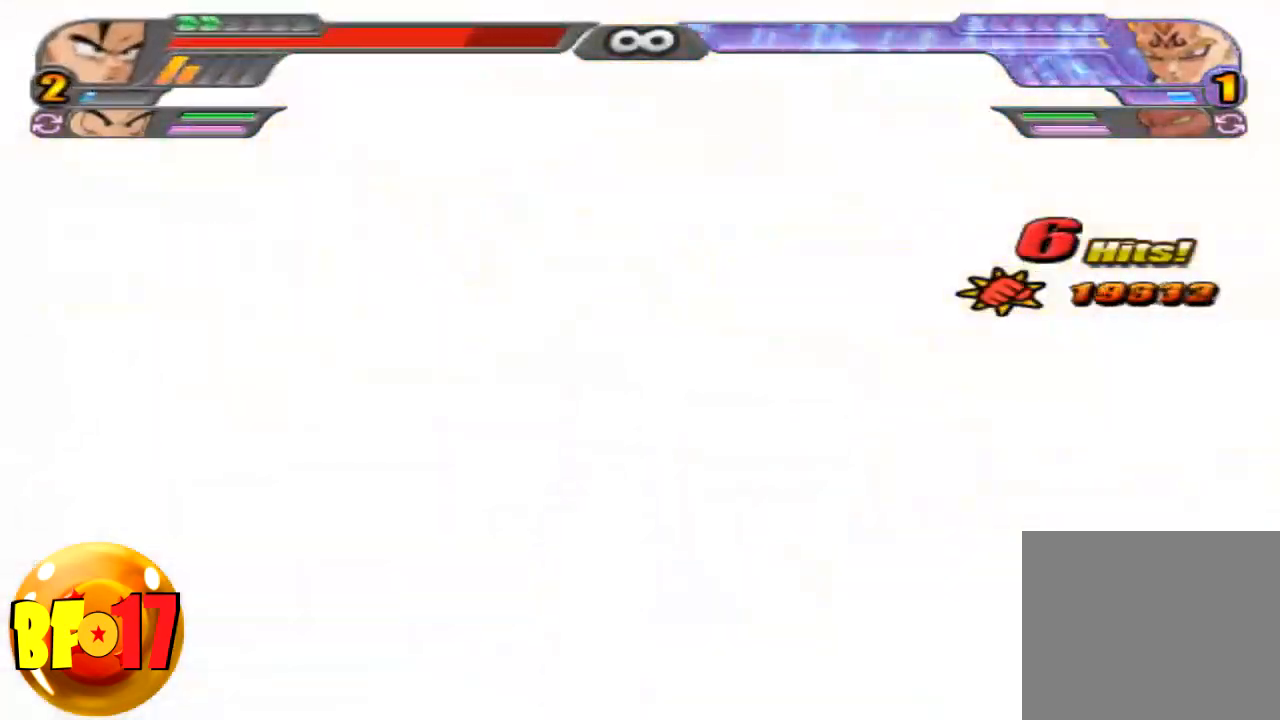
{"buttons": [], "left_stick": "center", "right_stick": "center", "events": []}
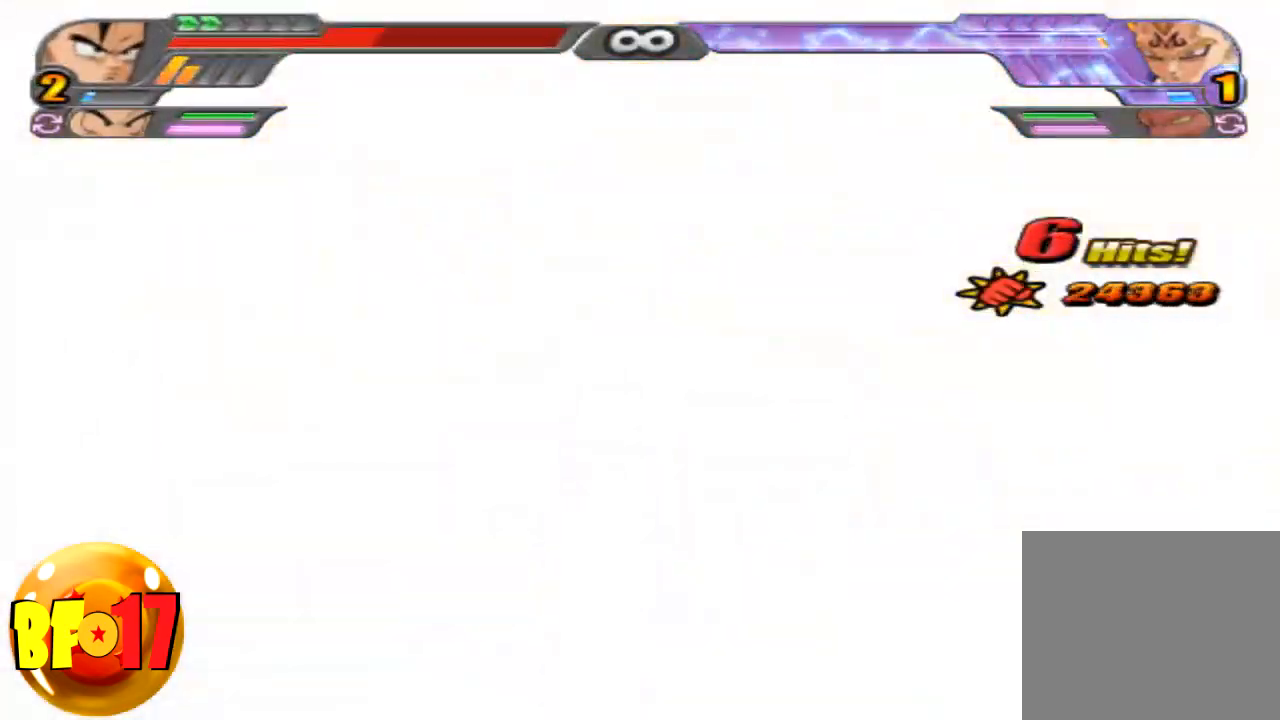
{"buttons": [], "left_stick": "center", "right_stick": "center", "events": []}
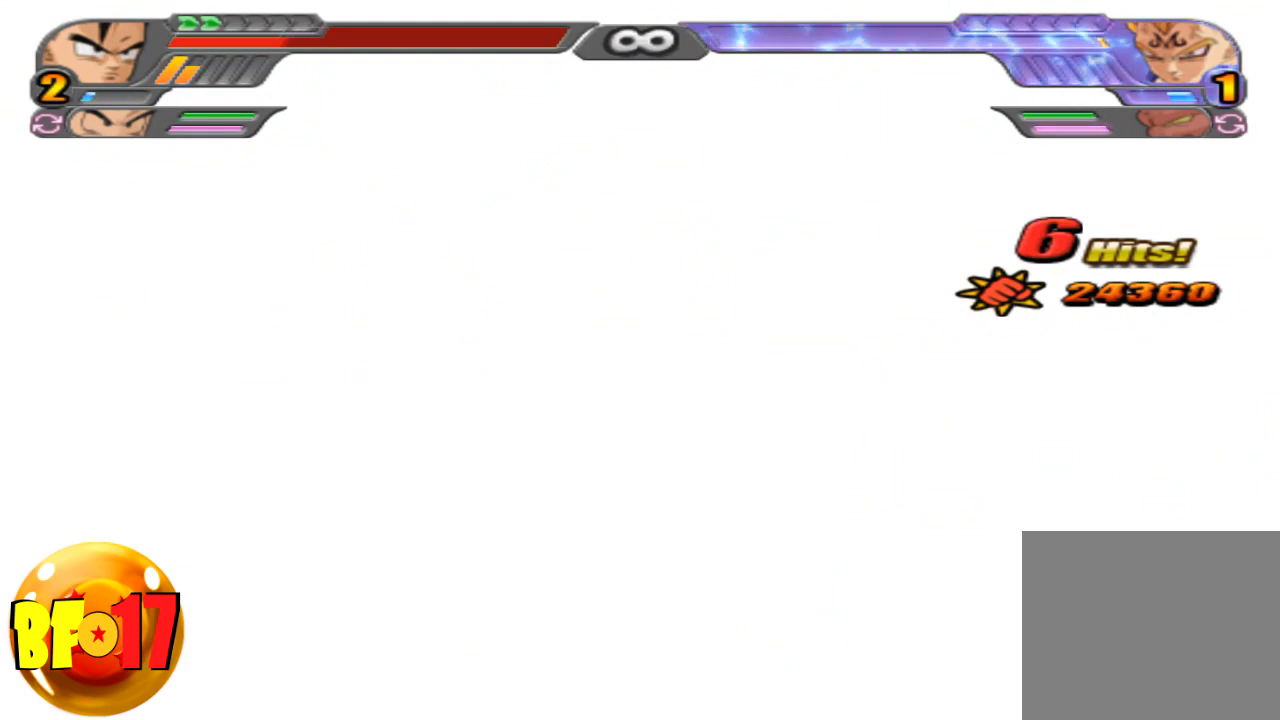
{"buttons": [], "left_stick": "center", "right_stick": "center", "events": []}
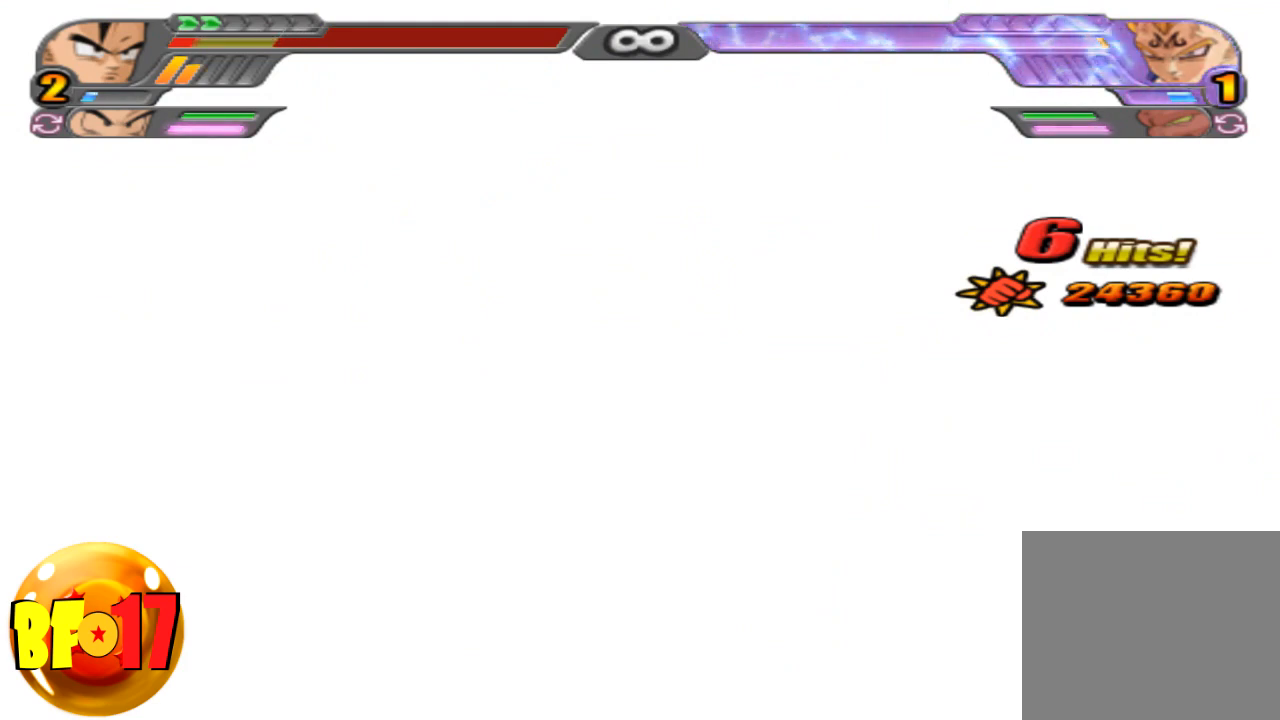
{"buttons": [], "left_stick": "center", "right_stick": "center", "events": []}
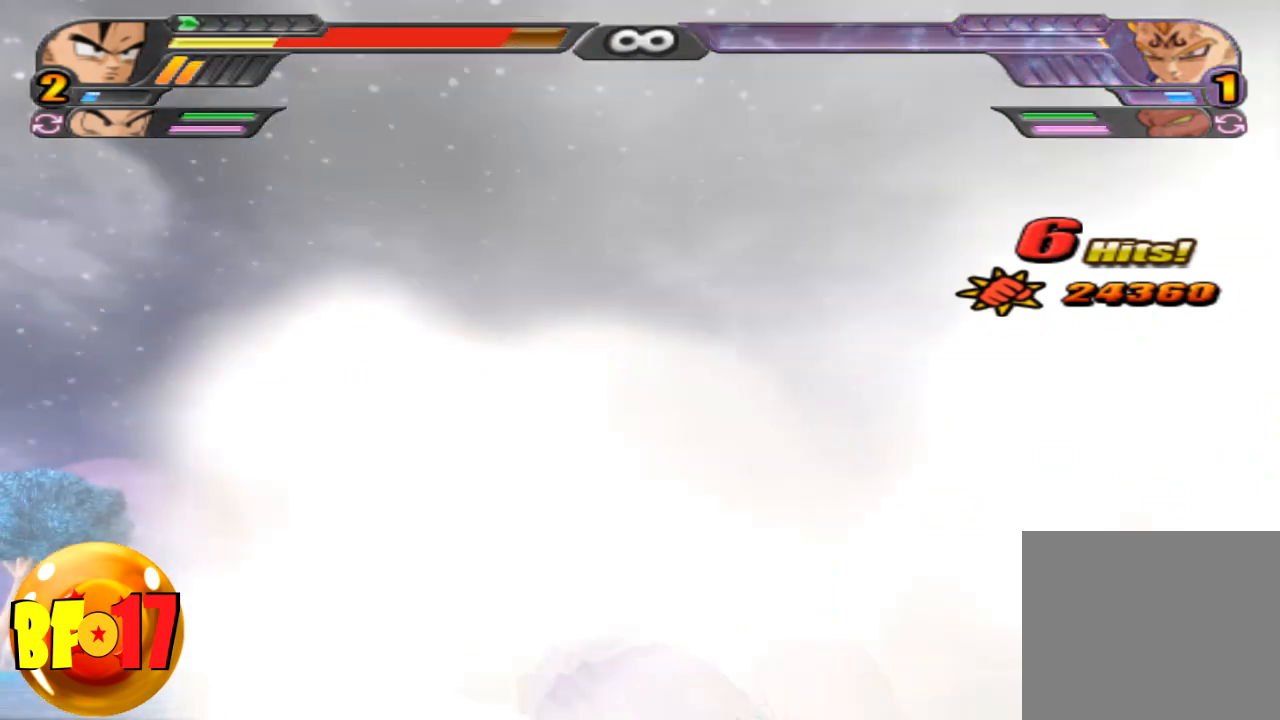
{"buttons": [], "left_stick": "center", "right_stick": "center", "events": []}
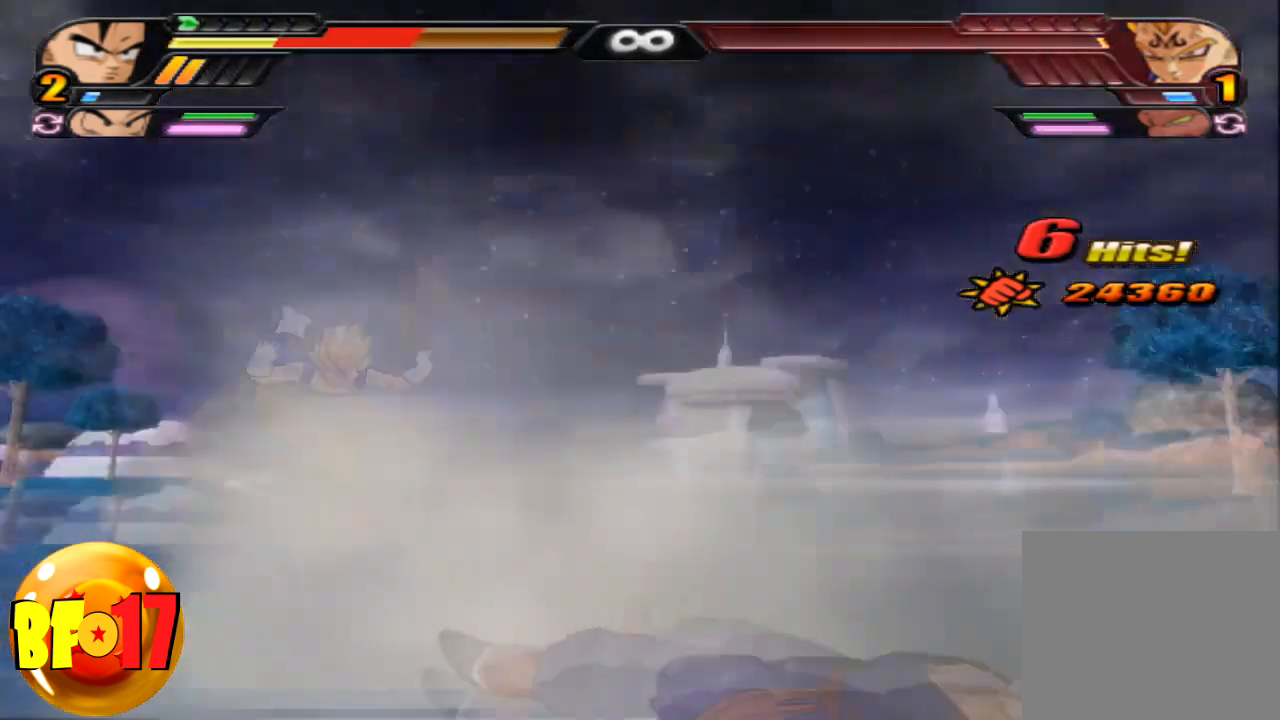
{"buttons": [], "left_stick": "center", "right_stick": "center", "events": []}
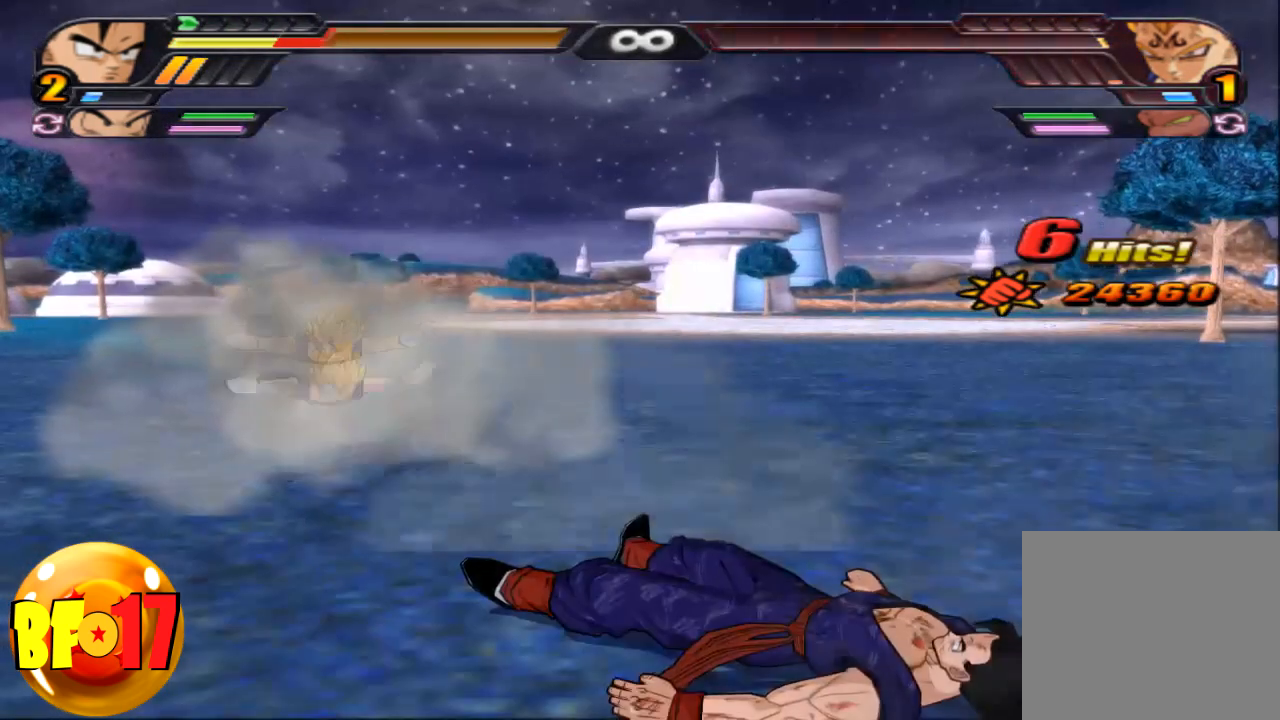
{"buttons": ["CROSS"], "left_stick": "right", "right_stick": "center", "events": [[301, "left_stick", "down-right"], [367, "CROSS", "down"], [367, "left_stick", "right"]]}
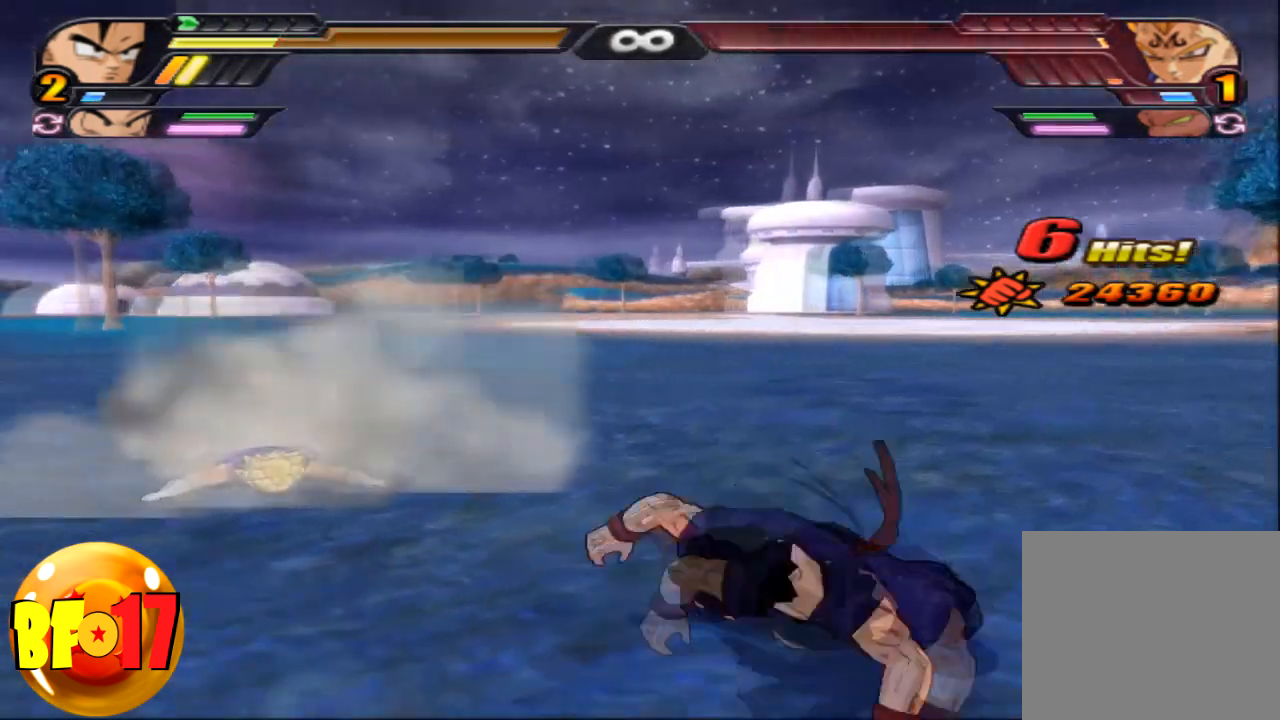
{"buttons": ["CROSS"], "left_stick": "up", "right_stick": "center", "events": [[33, "left_stick", "up-right"], [167, "CROSS", "up"], [200, "left_stick", "center"], [367, "left_stick", "up"], [434, "CROSS", "down"]]}
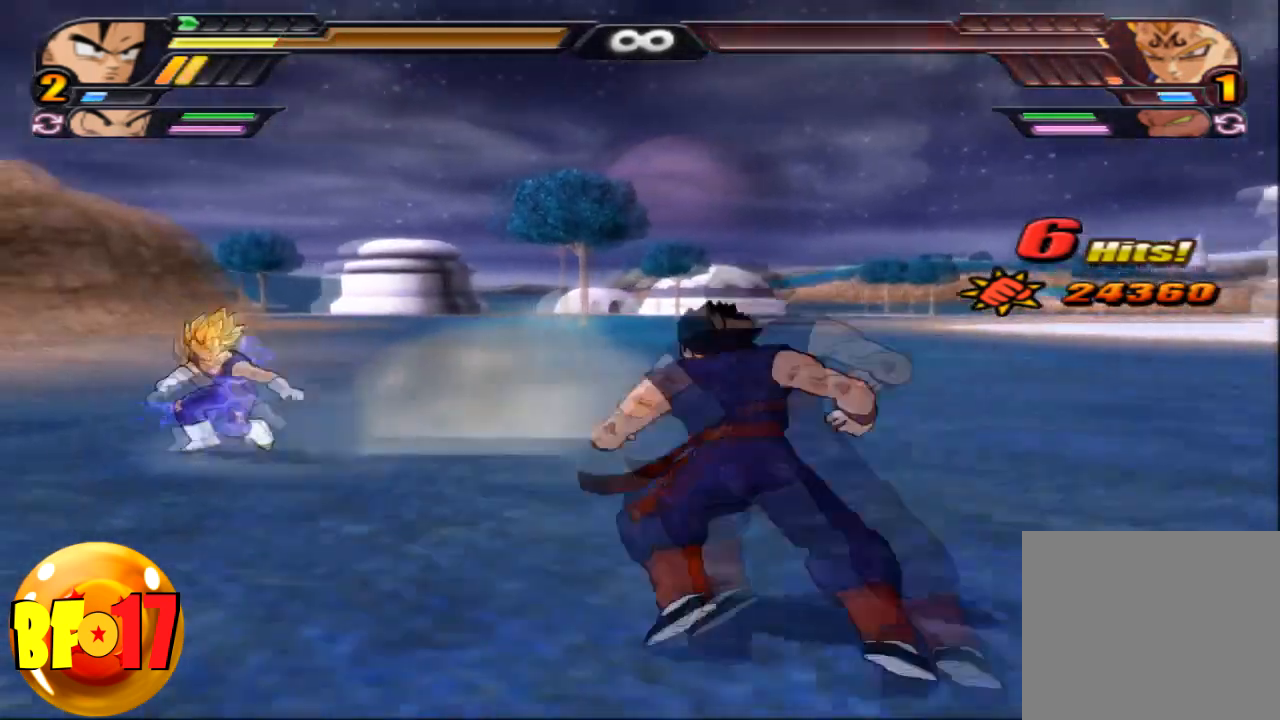
{"buttons": [], "left_stick": "center", "right_stick": "center", "events": [[134, "CROSS", "up"], [134, "SQUARE", "down"], [234, "SQUARE", "up"], [501, "left_stick", "center"]]}